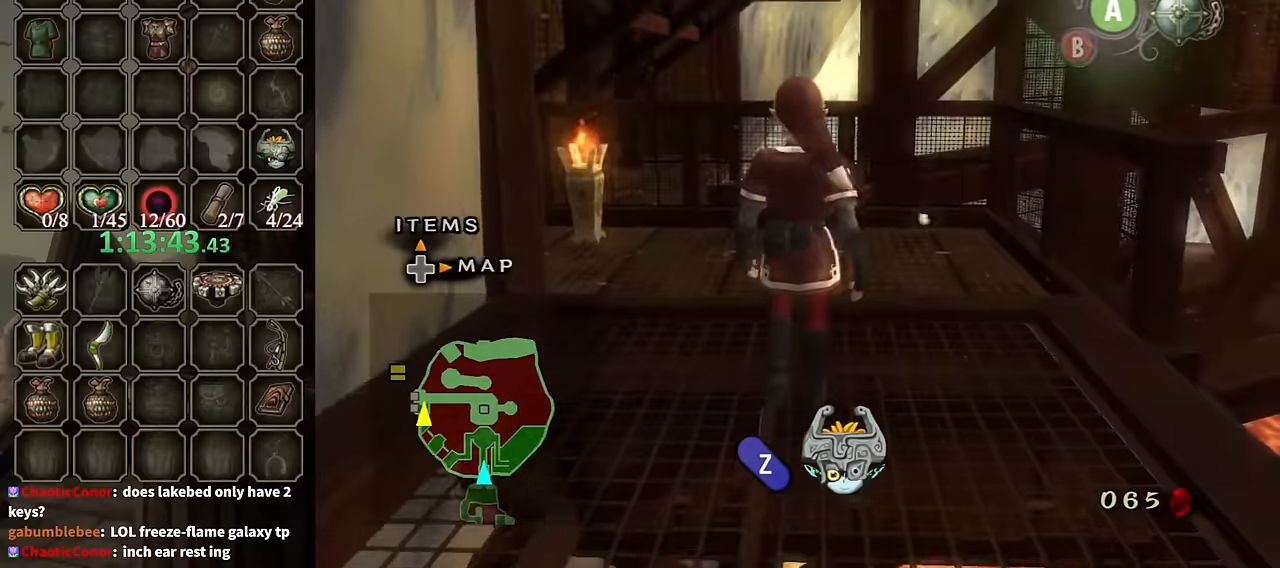
Gameplay with a controller (Nintendo layout); each line is a JSON object with the inputs held at the frame after it. "events" lists button and stick changes between this image and that frame as [ms after this image, input, new state], when the widget could be followed in between. Not read: L3 R3.
{"buttons": [], "left_stick": "up", "right_stick": "center", "events": []}
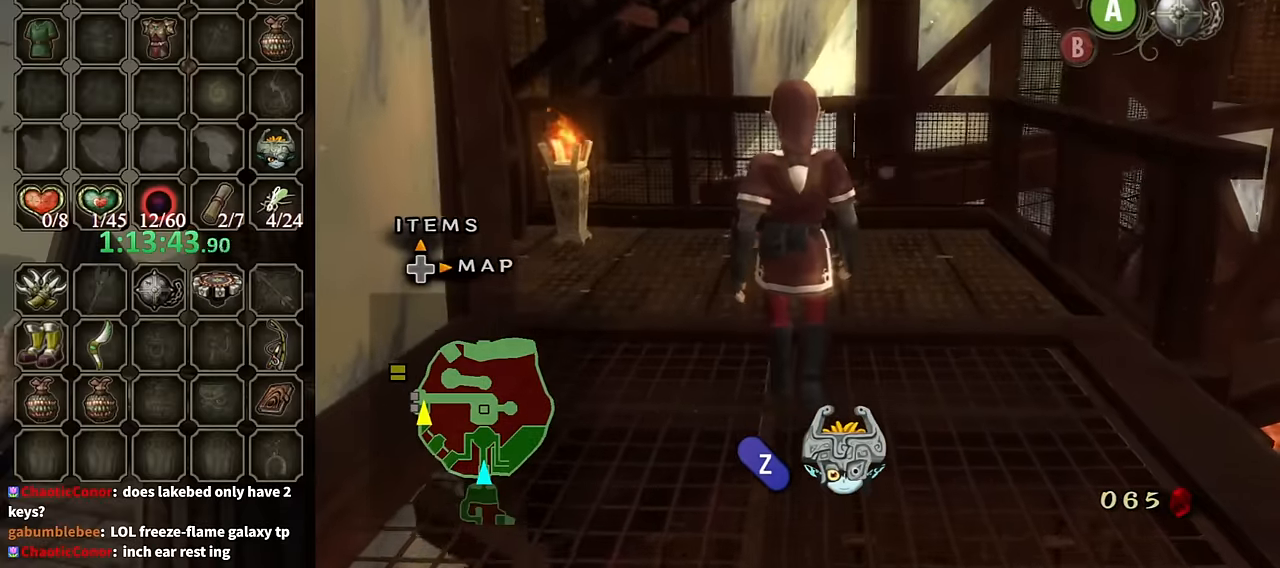
{"buttons": [], "left_stick": "up-right", "right_stick": "center", "events": [[234, "left_stick", "up-right"]]}
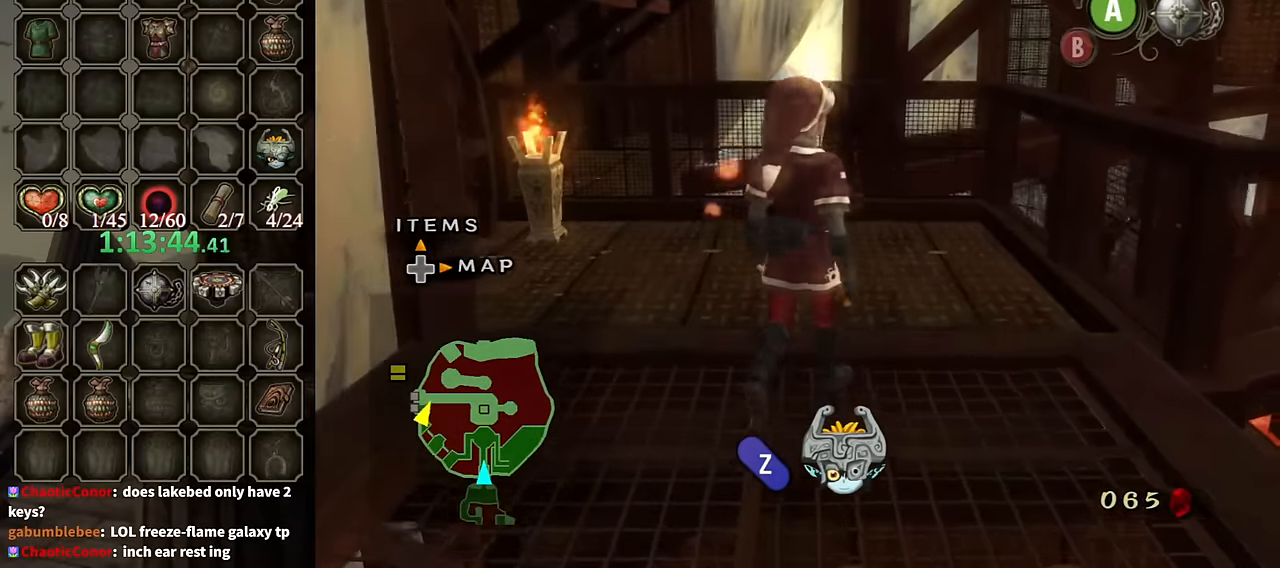
{"buttons": [], "left_stick": "up", "right_stick": "center", "events": [[434, "left_stick", "up"]]}
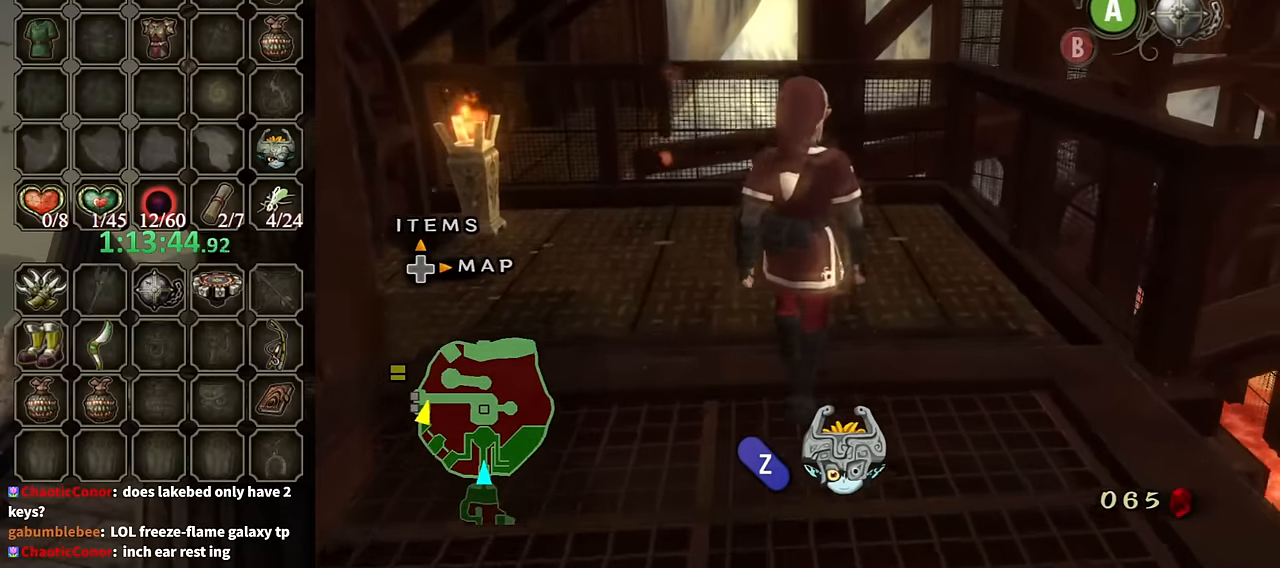
{"buttons": [], "left_stick": "up", "right_stick": "center", "events": []}
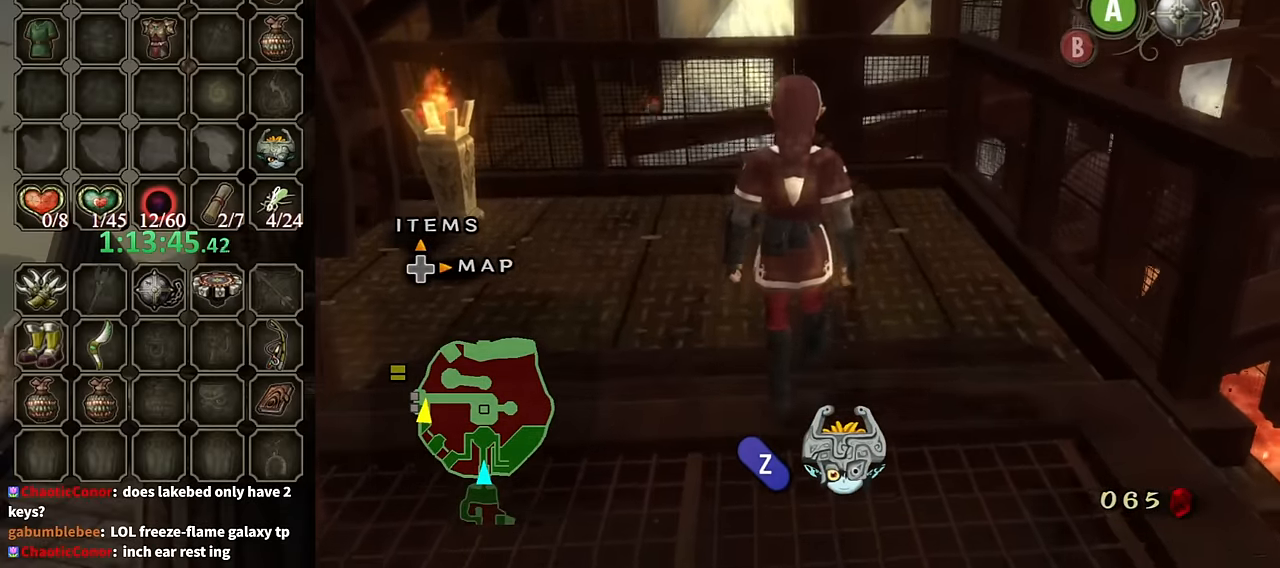
{"buttons": [], "left_stick": "up", "right_stick": "center", "events": []}
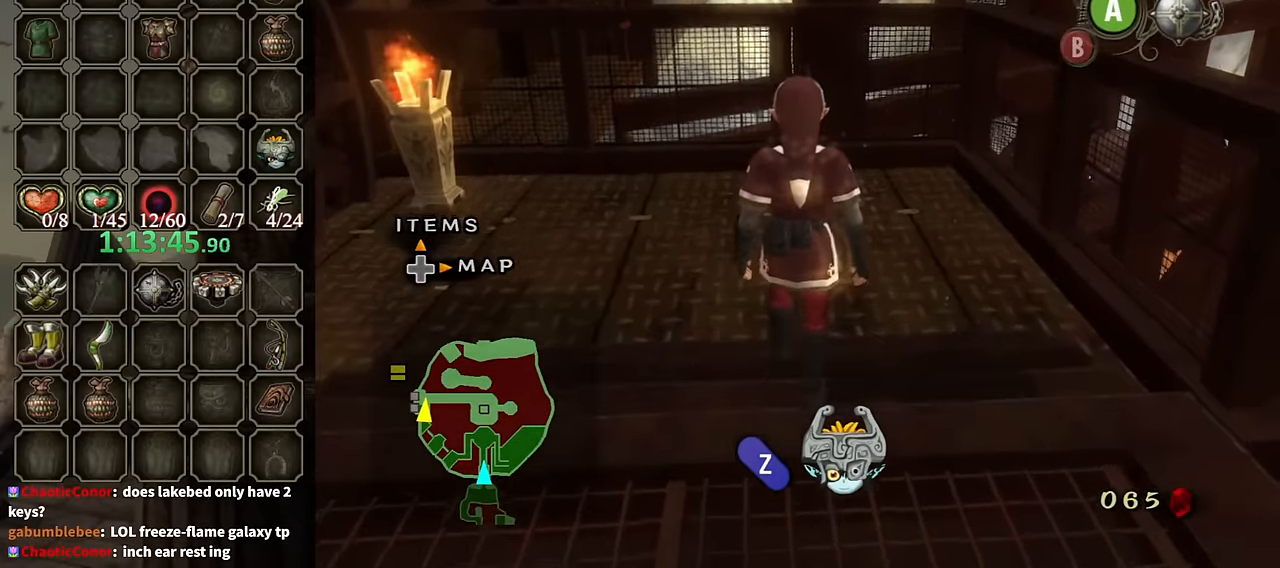
{"buttons": [], "left_stick": "up", "right_stick": "center", "events": []}
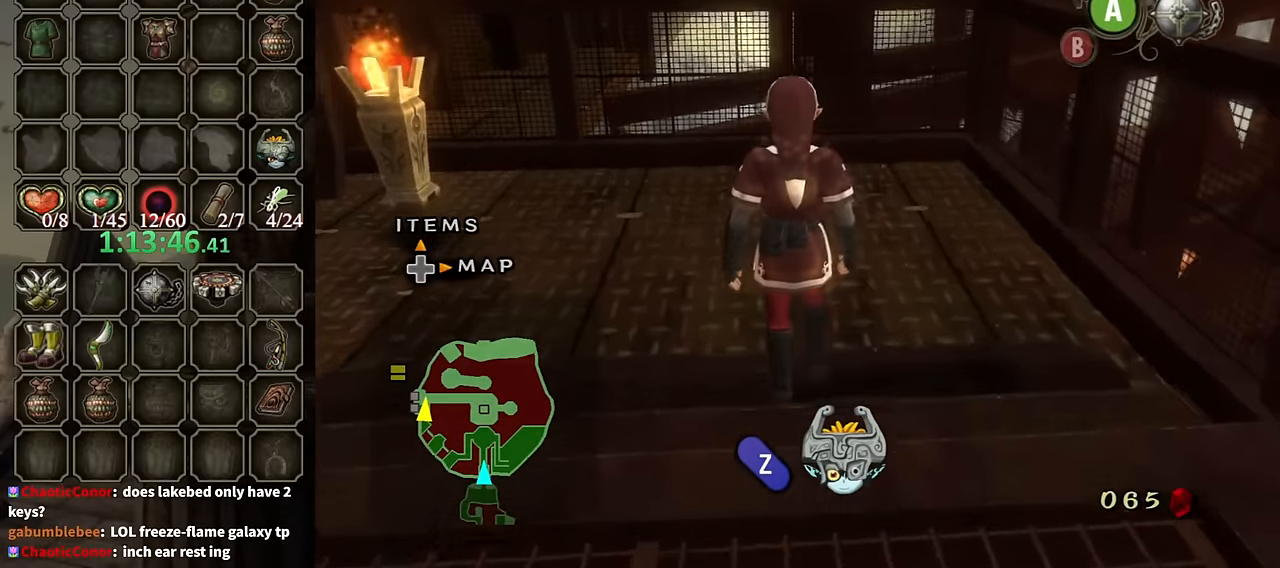
{"buttons": [], "left_stick": "center", "right_stick": "center", "events": [[500, "left_stick", "center"]]}
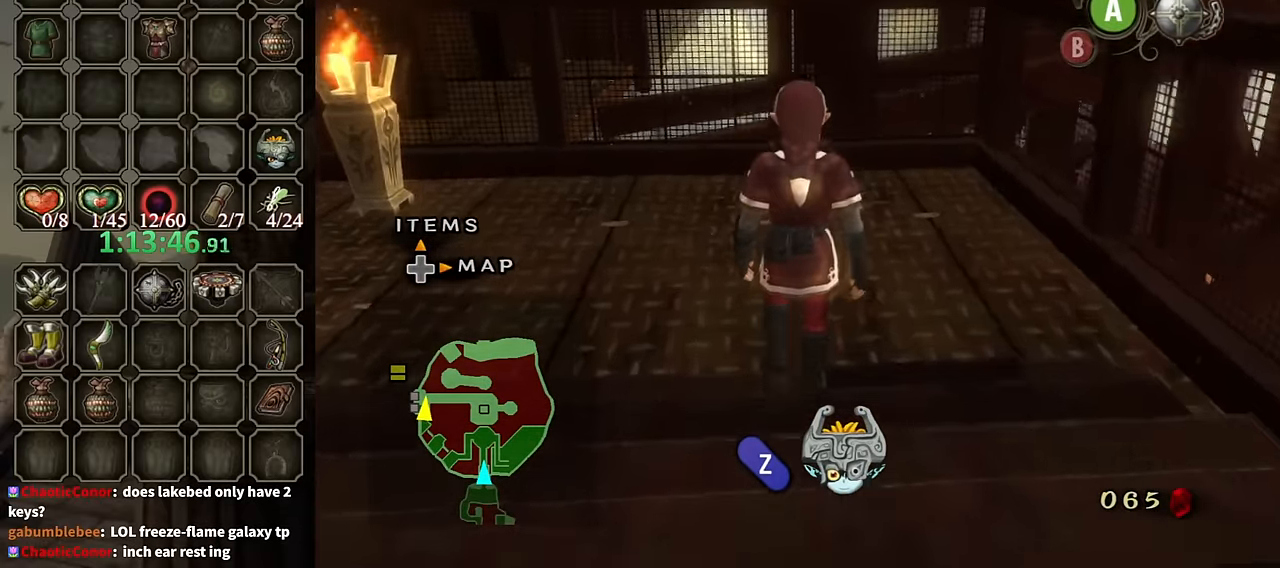
{"buttons": [], "left_stick": "center", "right_stick": "right", "events": [[134, "left_stick", "up-left"], [167, "right_stick", "right"], [400, "left_stick", "center"]]}
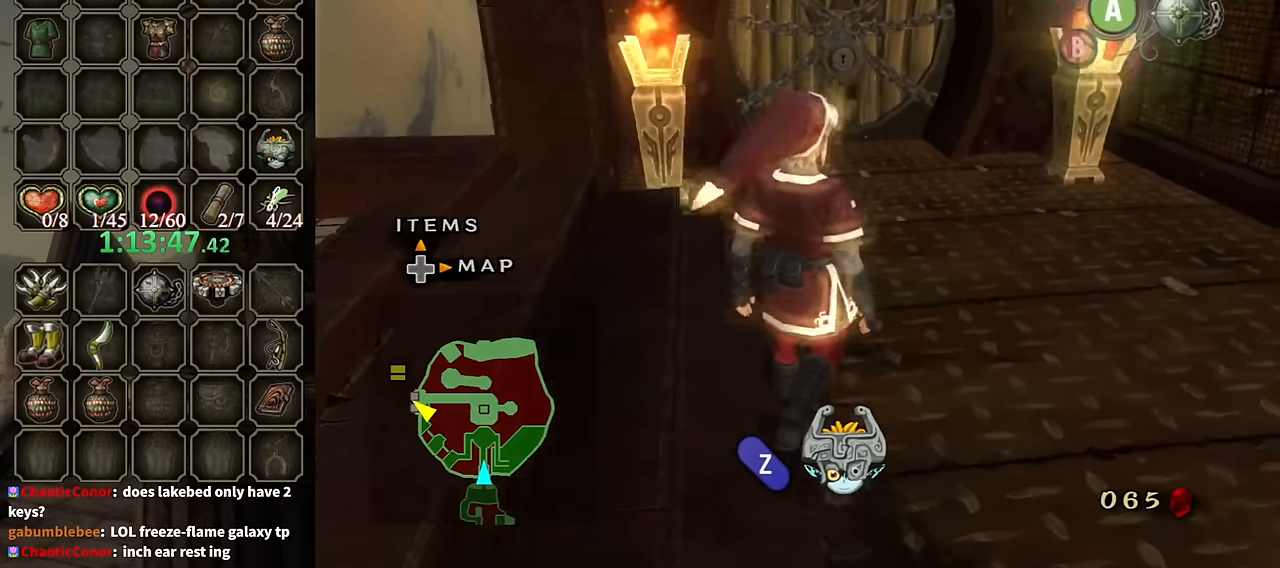
{"buttons": [], "left_stick": "center", "right_stick": "center", "events": [[67, "right_stick", "center"]]}
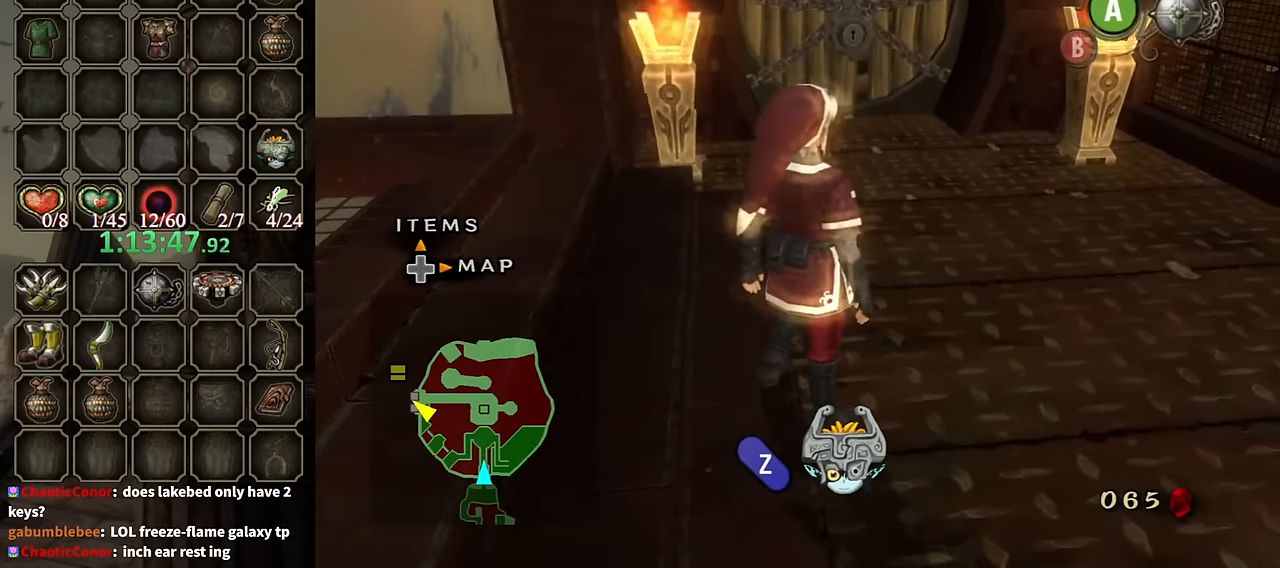
{"buttons": [], "left_stick": "up", "right_stick": "center", "events": [[367, "left_stick", "up"]]}
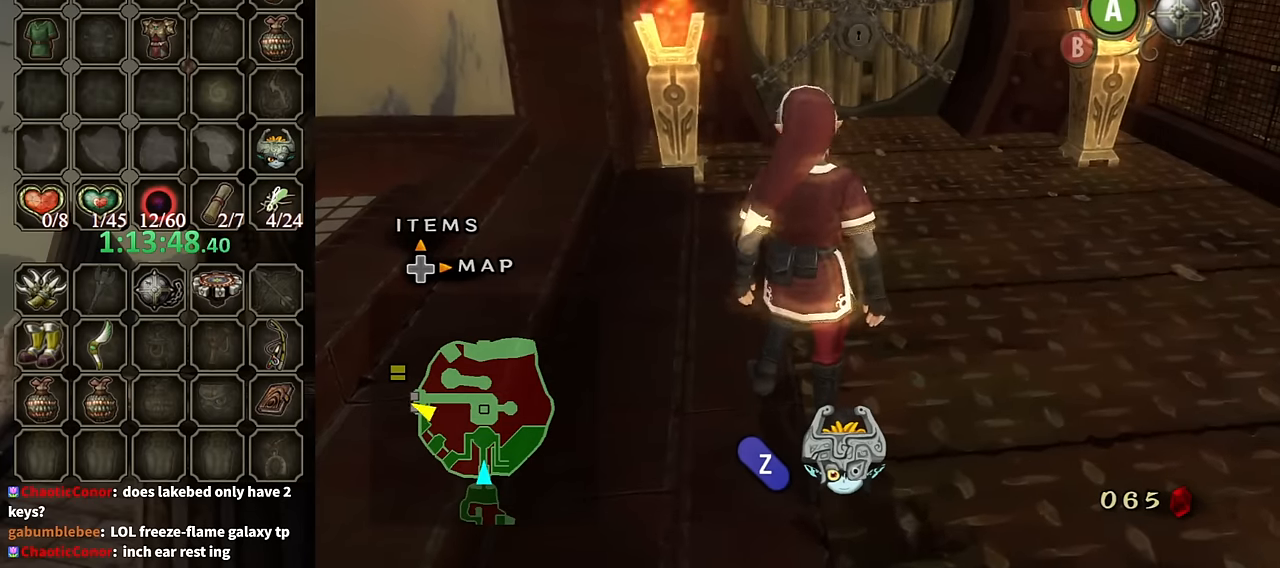
{"buttons": [], "left_stick": "up", "right_stick": "center", "events": []}
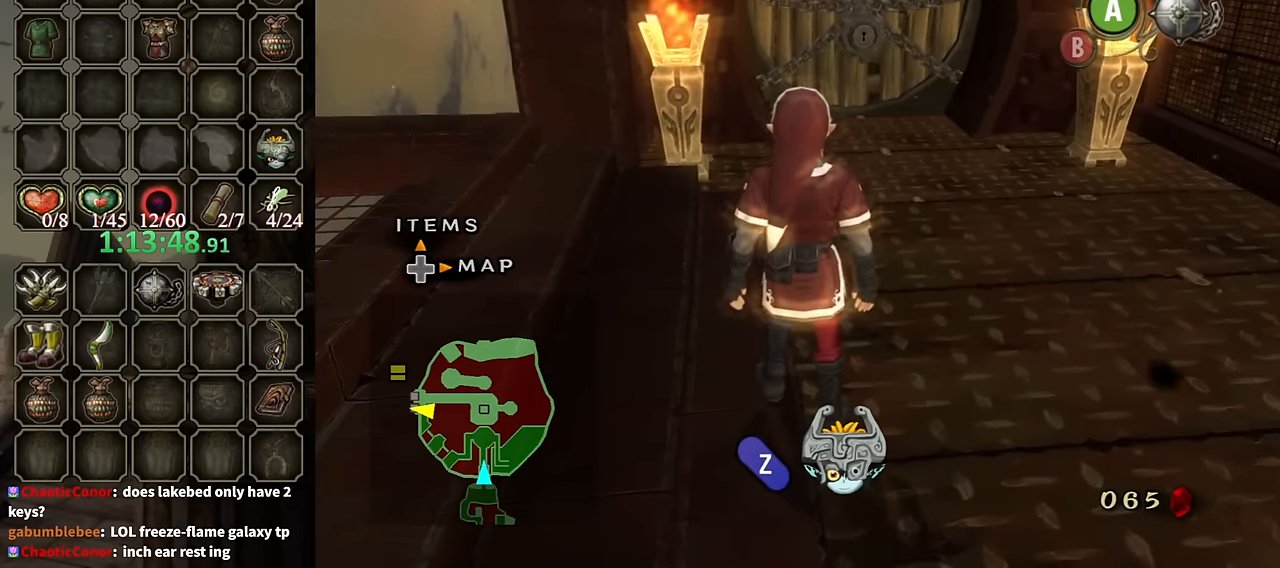
{"buttons": [], "left_stick": "up", "right_stick": "center", "events": []}
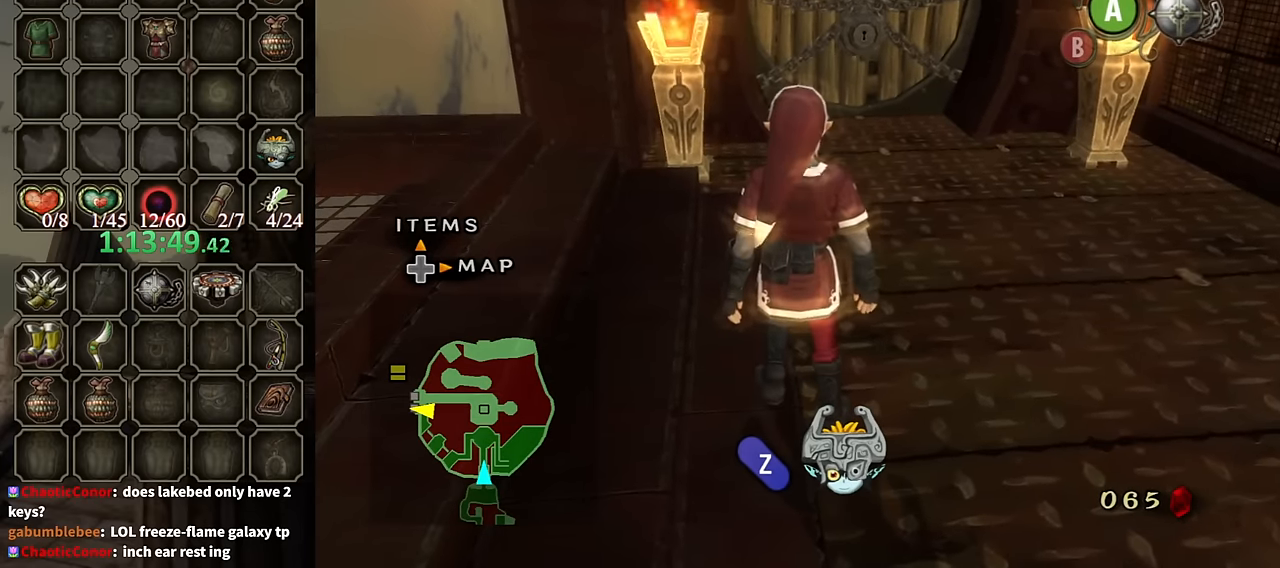
{"buttons": [], "left_stick": "up-left", "right_stick": "right", "events": [[134, "left_stick", "center"], [167, "right_stick", "right"], [200, "left_stick", "left"], [367, "left_stick", "up-left"]]}
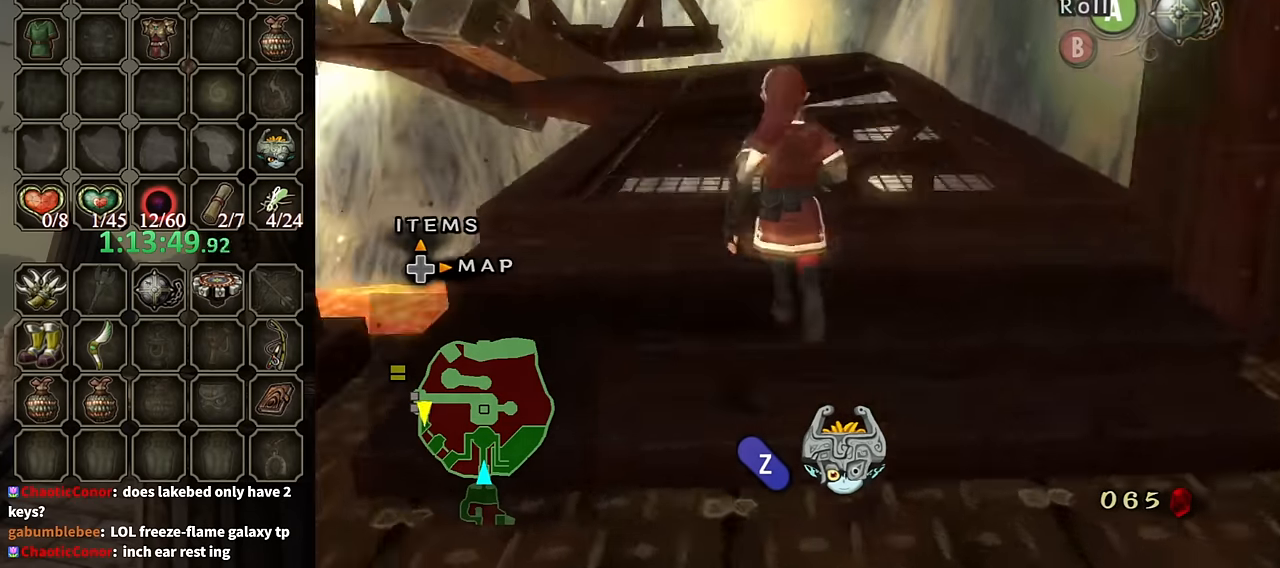
{"buttons": [], "left_stick": "center", "right_stick": "center", "events": [[67, "left_stick", "up"], [167, "right_stick", "center"], [367, "left_stick", "center"]]}
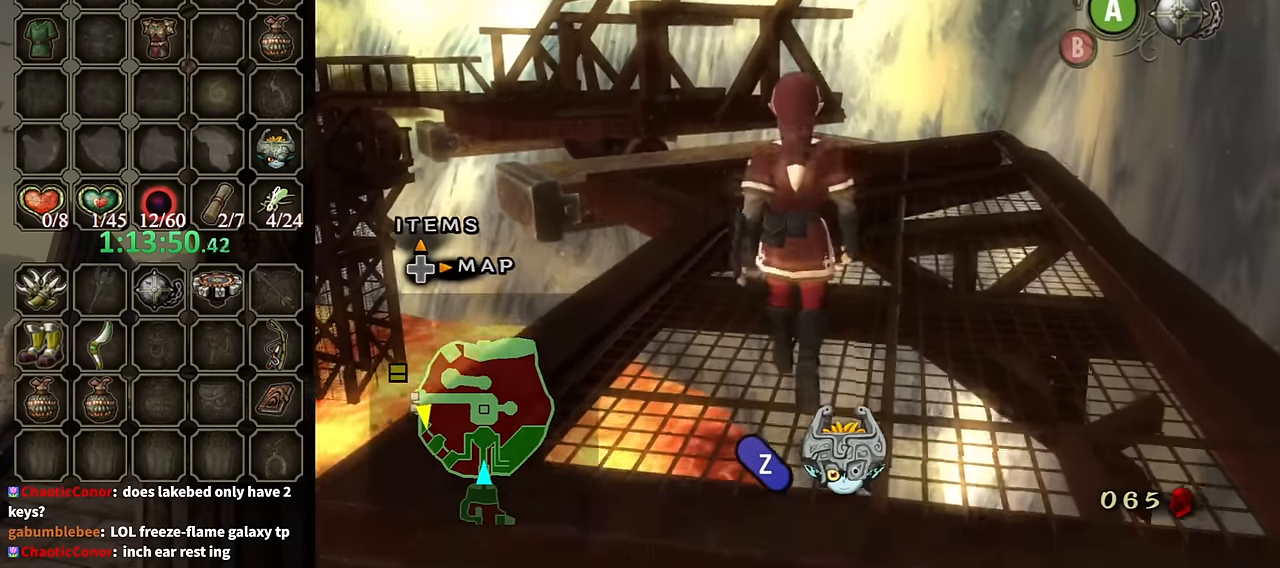
{"buttons": [], "left_stick": "center", "right_stick": "center", "events": []}
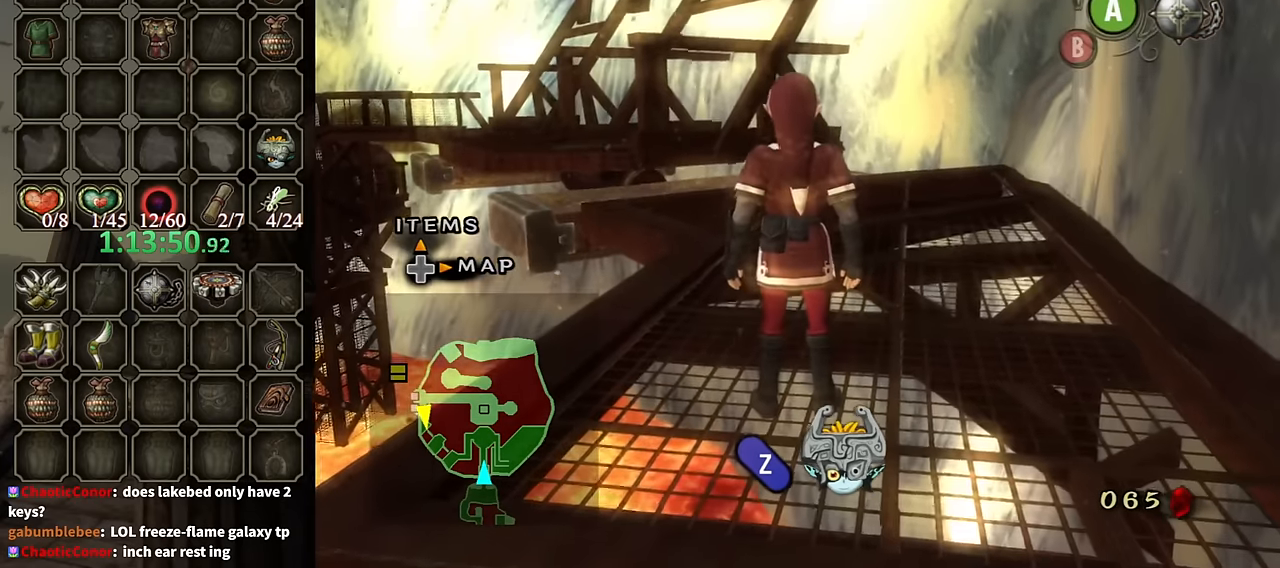
{"buttons": [], "left_stick": "center", "right_stick": "center", "events": []}
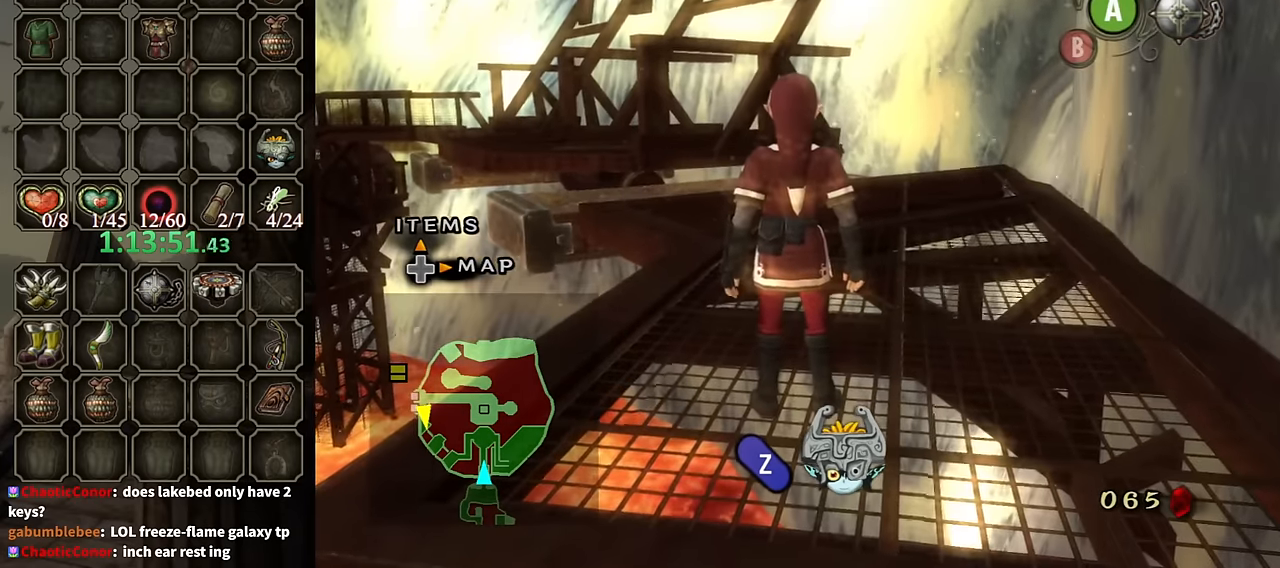
{"buttons": [], "left_stick": "center", "right_stick": "center", "events": []}
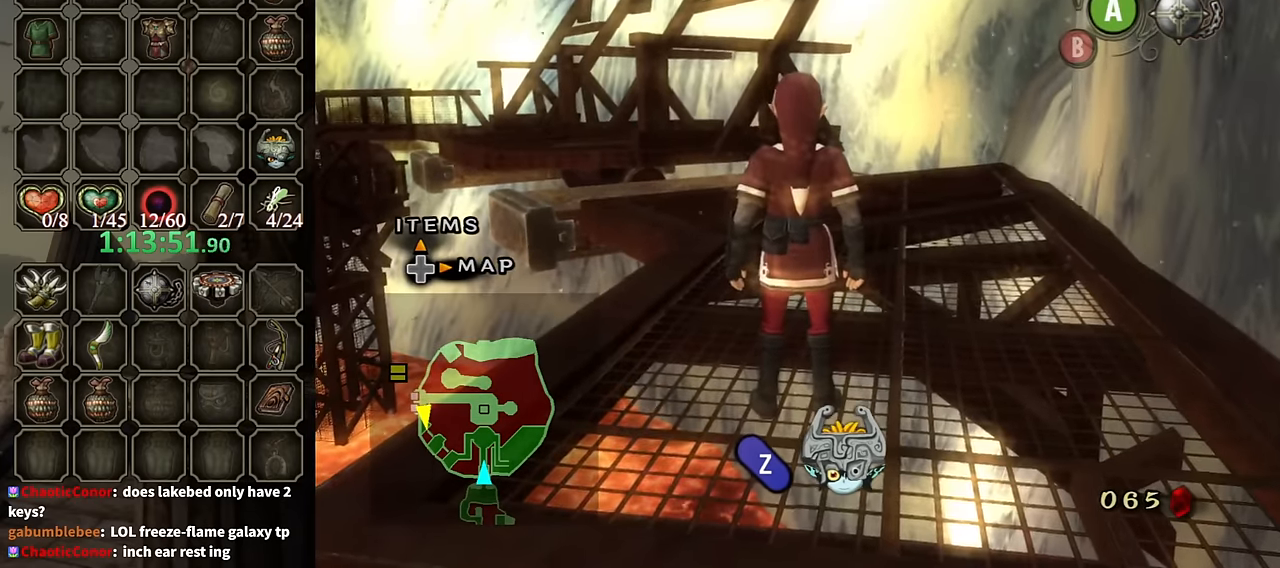
{"buttons": [], "left_stick": "center", "right_stick": "left", "events": [[167, "right_stick", "left"]]}
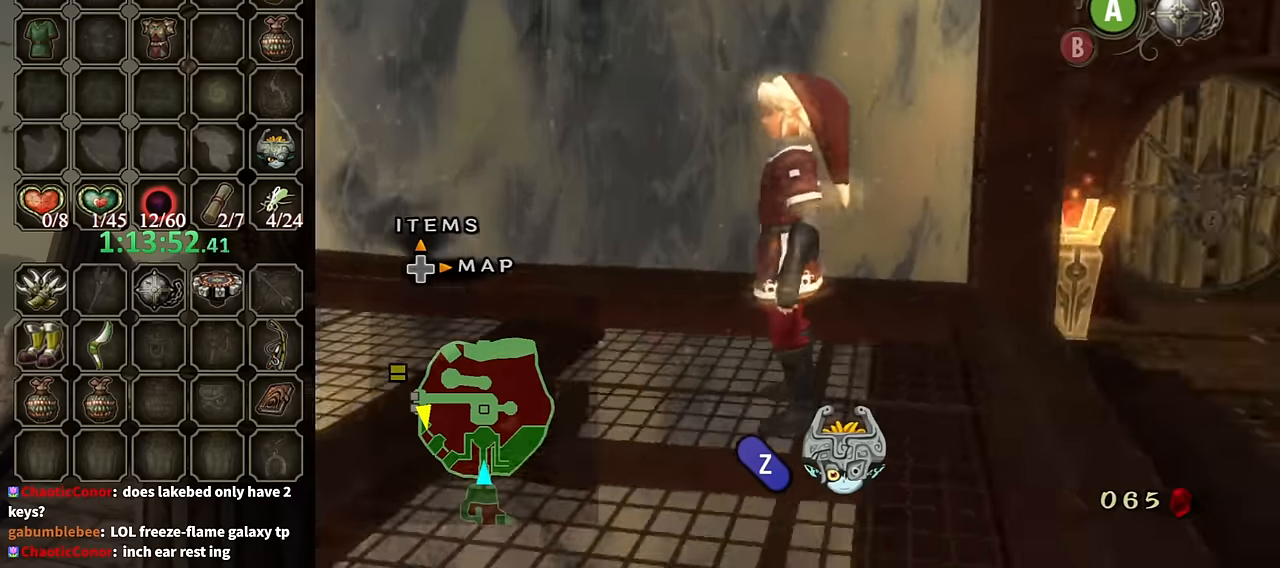
{"buttons": [], "left_stick": "center", "right_stick": "center", "events": [[267, "right_stick", "center"]]}
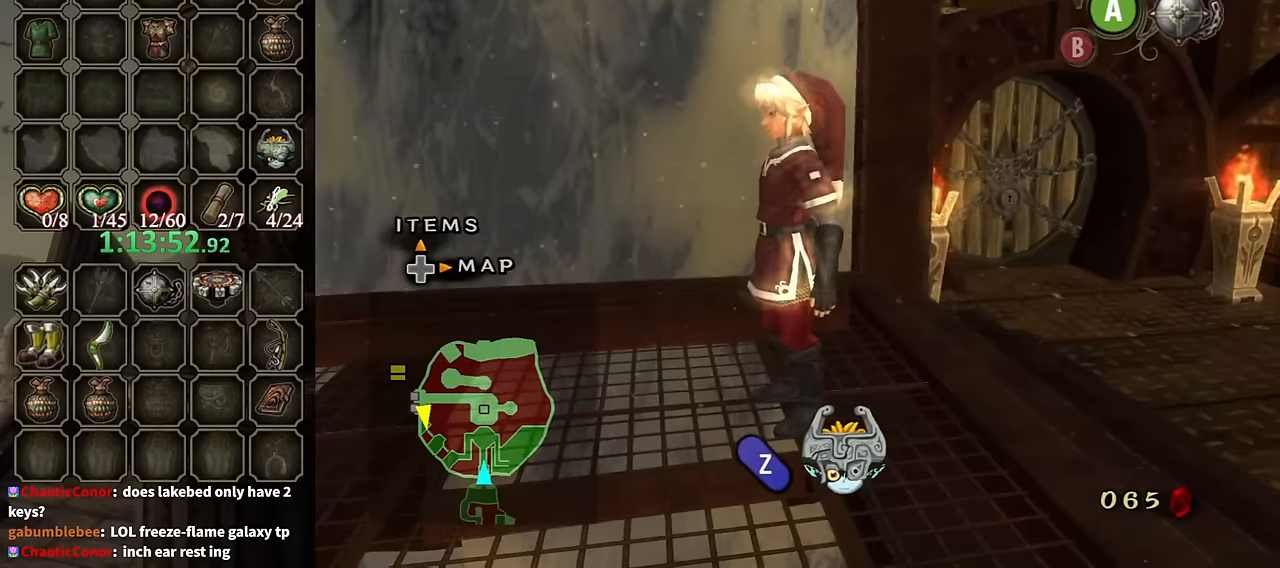
{"buttons": [], "left_stick": "up", "right_stick": "right", "events": [[100, "right_stick", "right"], [133, "left_stick", "left"], [333, "left_stick", "up-left"], [467, "left_stick", "up"]]}
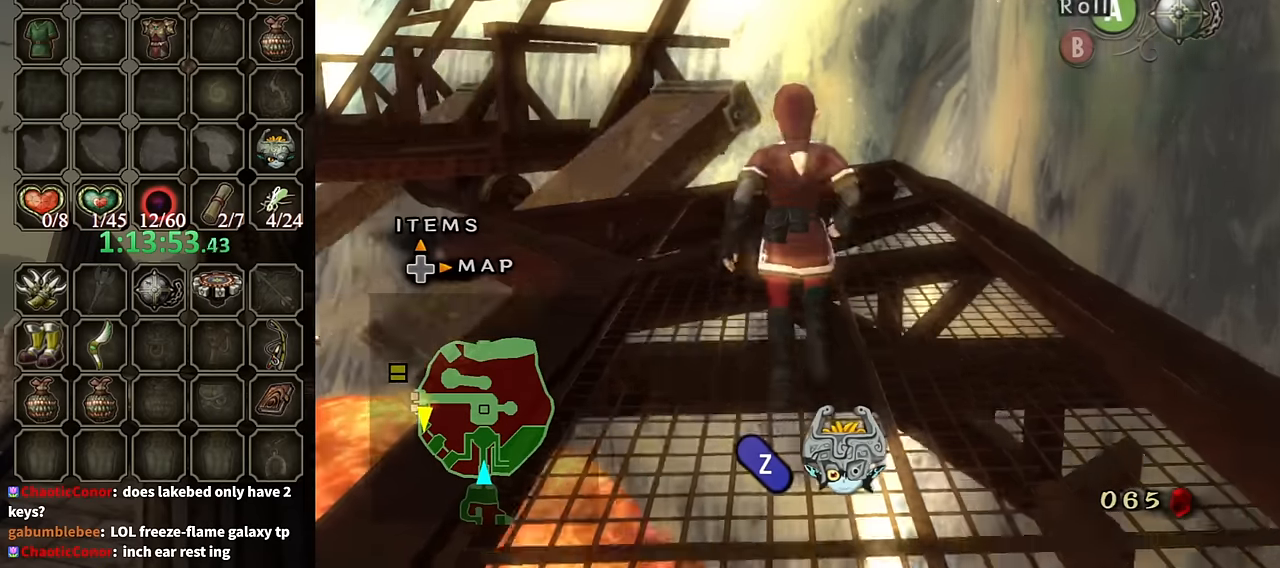
{"buttons": [], "left_stick": "center", "right_stick": "center", "events": [[33, "right_stick", "center"], [67, "left_stick", "center"]]}
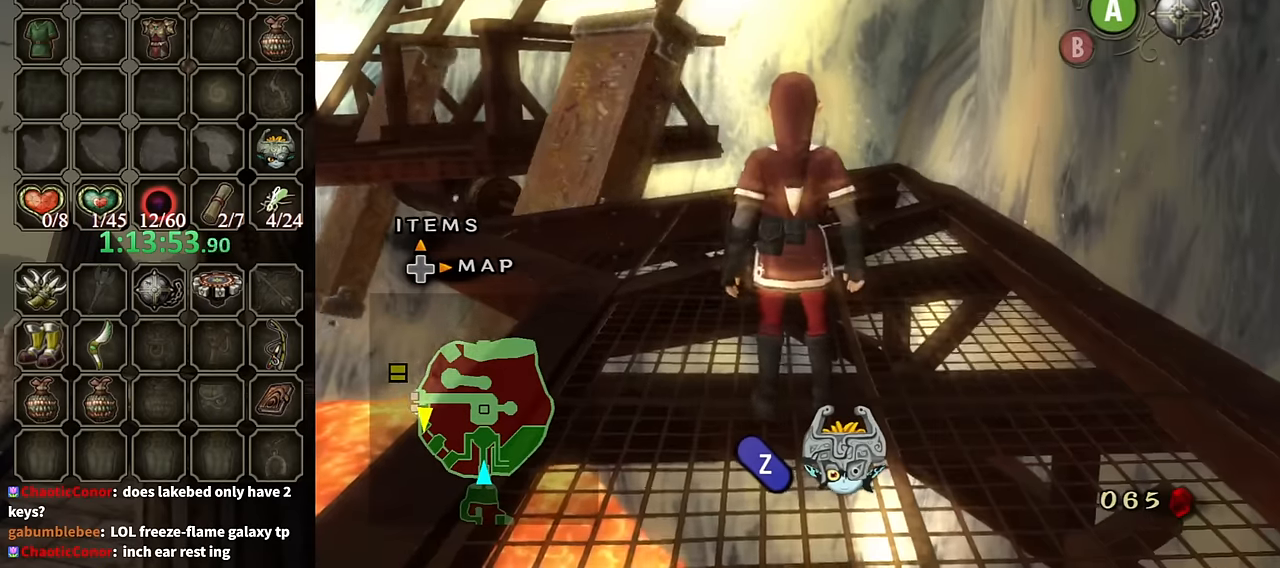
{"buttons": [], "left_stick": "center", "right_stick": "center", "events": [[100, "DPAD_UP", "down"], [133, "DPAD_UP", "up"]]}
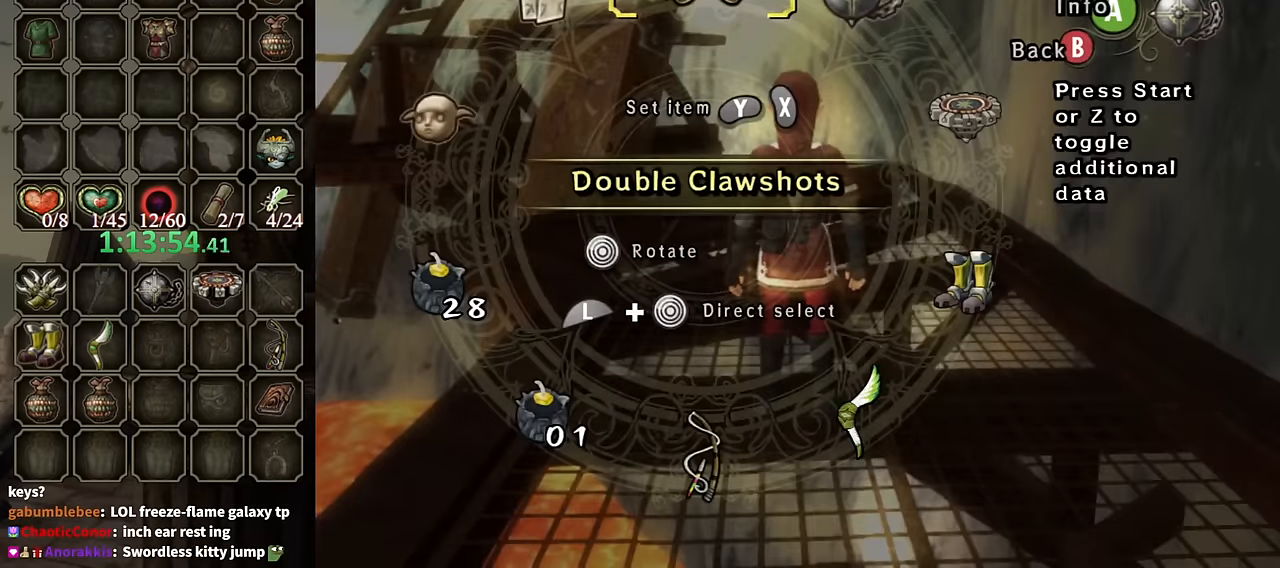
{"buttons": [], "left_stick": "center", "right_stick": "center", "events": []}
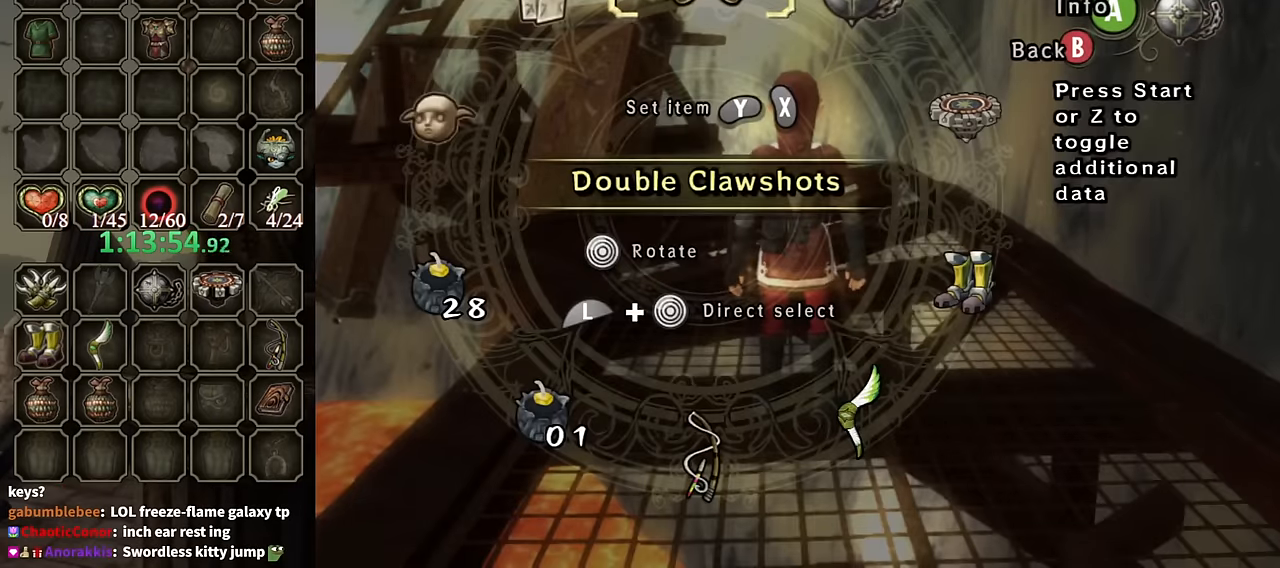
{"buttons": [], "left_stick": "center", "right_stick": "center", "events": [[67, "L1", "down"], [67, "left_stick", "left"], [267, "L1", "up"], [267, "left_stick", "center"]]}
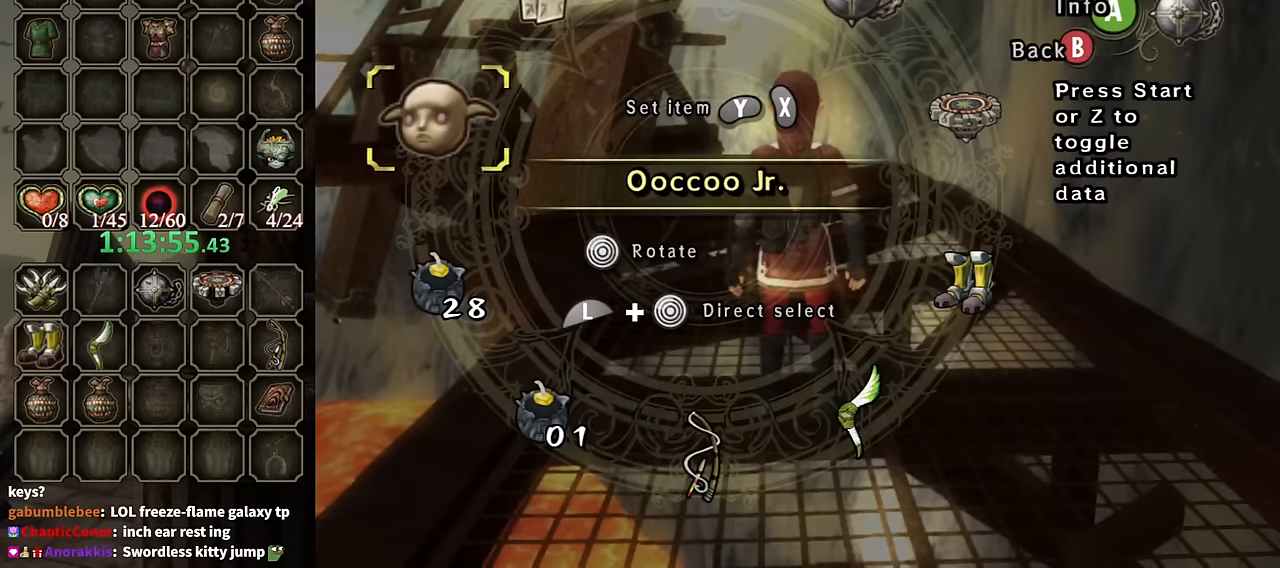
{"buttons": [], "left_stick": "center", "right_stick": "center", "events": [[267, "Y", "down"], [367, "Y", "up"]]}
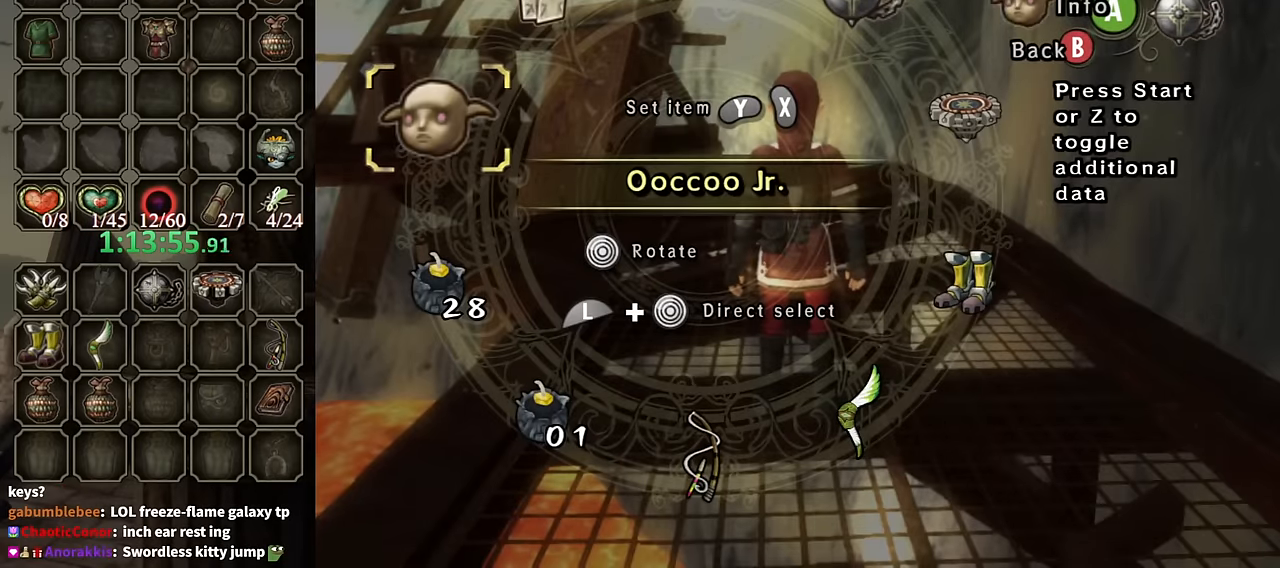
{"buttons": [], "left_stick": "center", "right_stick": "center", "events": [[200, "B", "down"], [267, "B", "up"]]}
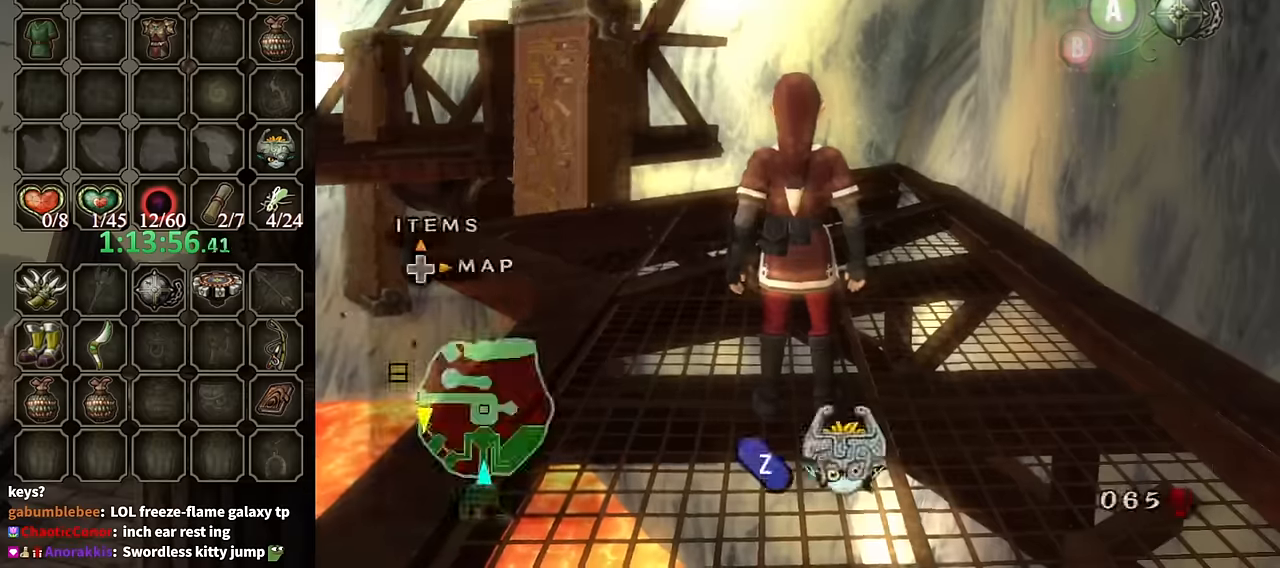
{"buttons": [], "left_stick": "center", "right_stick": "center", "events": [[166, "Y", "down"], [233, "Y", "up"], [300, "Y", "down"], [366, "Y", "up"], [433, "Y", "down"], [500, "Y", "up"]]}
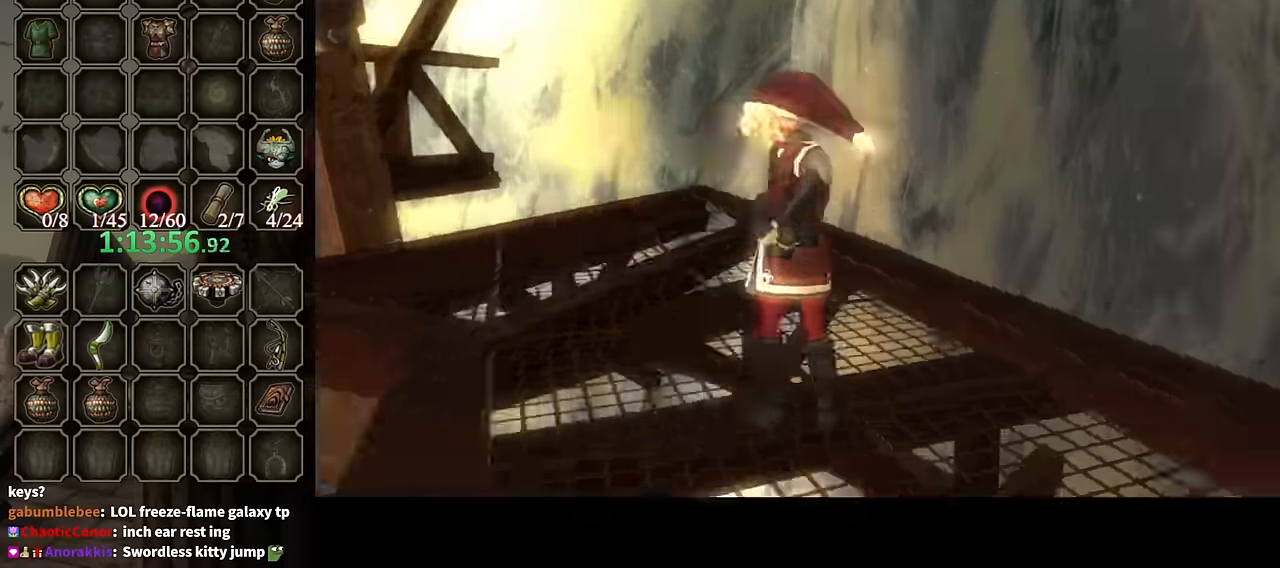
{"buttons": ["B"], "left_stick": "center", "right_stick": "center", "events": [[333, "B", "down"]]}